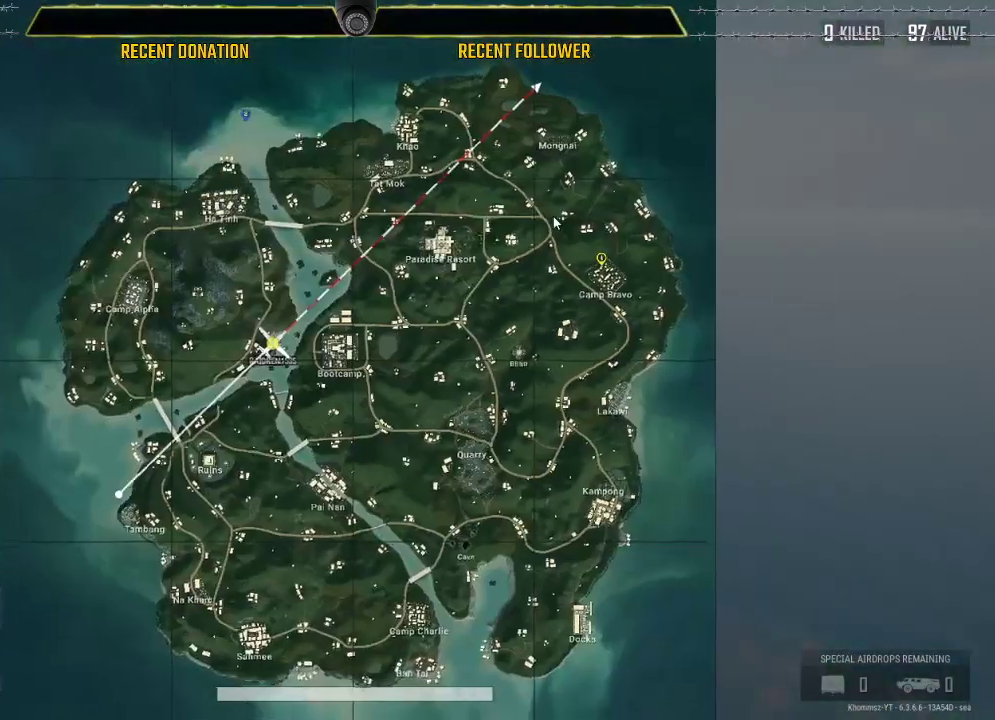
Gameplay with keyboard and mouse; each line is a JSON object with the keys and mouse buttons held at the frame after it. "events" lists presses ("down") and releases ("up") of "1", "2", "3", "4", "5", "a", "alt", "c", "caps_lock", "ctrl", "d", "e", "f", "g", "q", "r", "s", "shift", "space", "t", "tab", "v", "w", "x", "z", "mouse_wheel" and "mouse_right" between this image and that frame as [ms after this image, input, new state], when the widget could be followed in between. "mouse_wheel", "mouse_right" = the "wheel", "right" buttons of the "mouse" list. No other keys are recorded. "wheel" means that the mouse wheel is clicked or scrolled. Not read: mouse_left mouse_move.
{"keys": ["caps_lock"], "mouse": [], "events": [[300, "caps_lock", "down"]]}
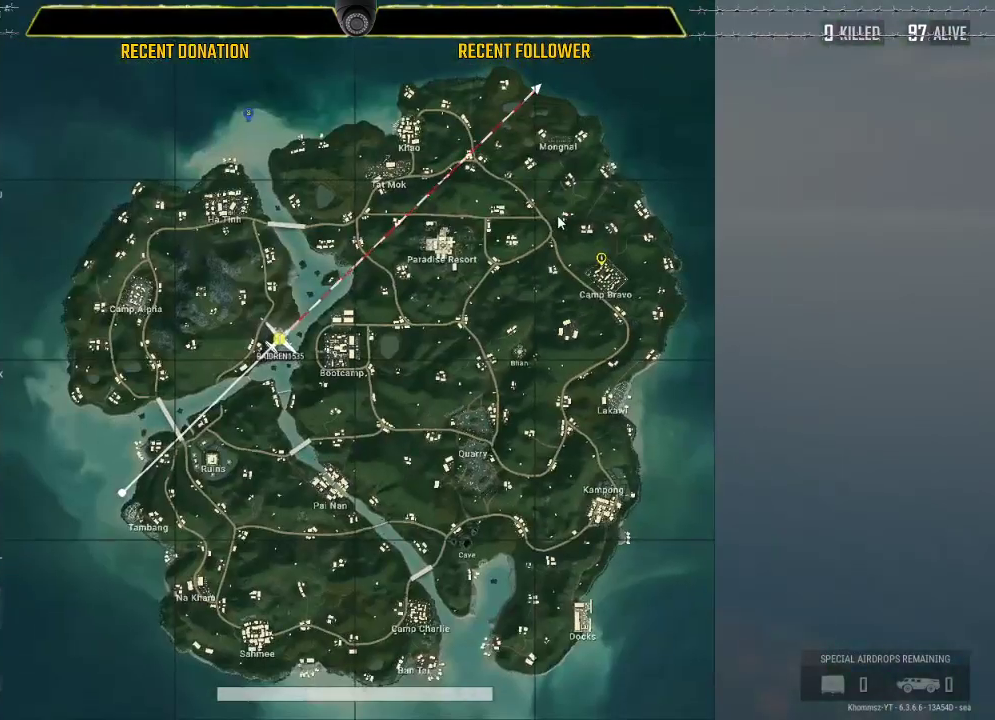
{"keys": ["caps_lock"], "mouse": [], "events": []}
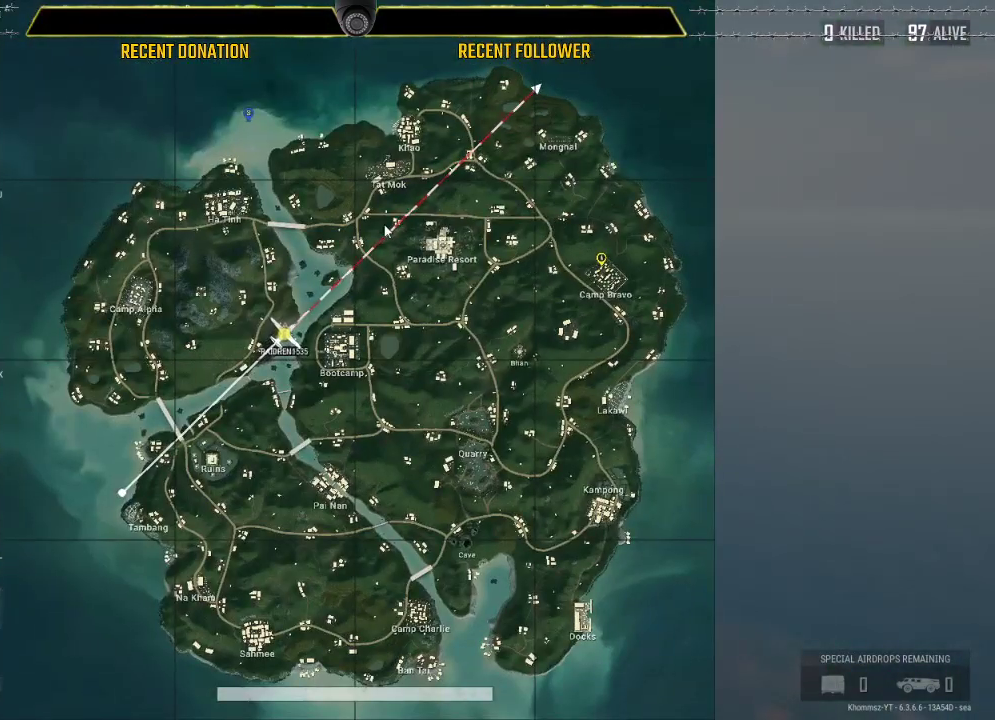
{"keys": [], "mouse": [], "events": [[467, "caps_lock", "up"]]}
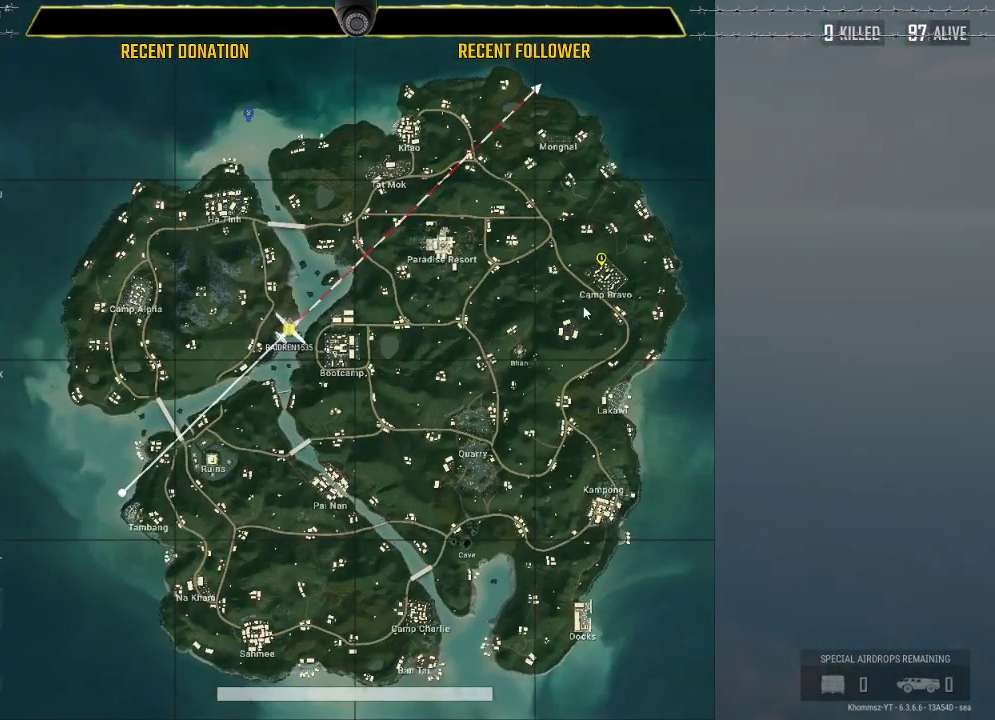
{"keys": [], "mouse": [], "events": []}
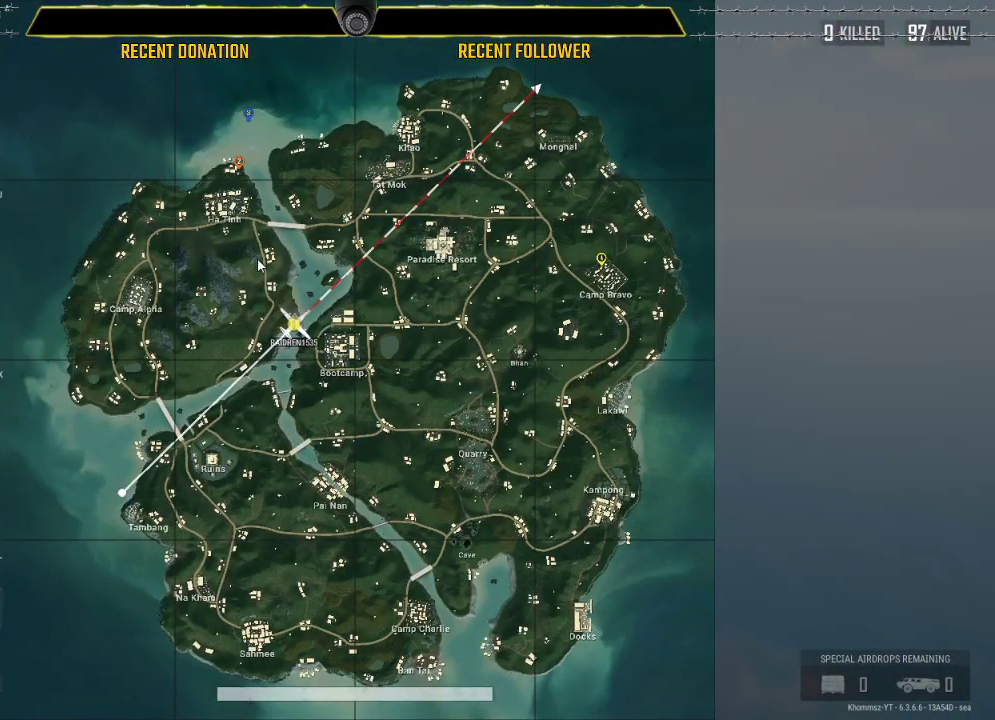
{"keys": [], "mouse": [], "events": []}
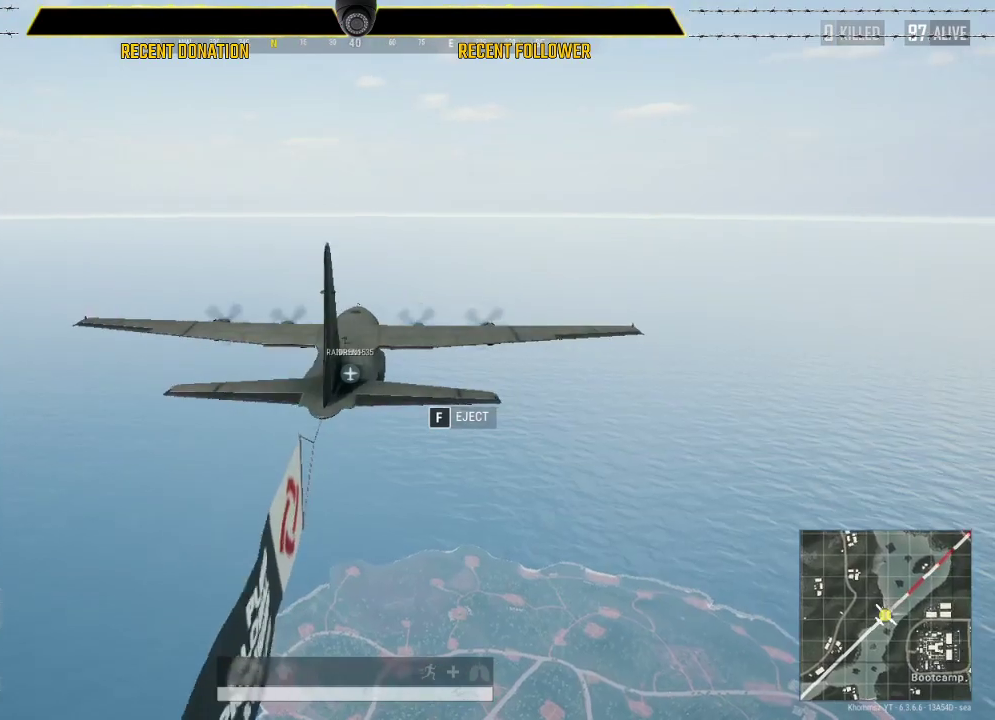
{"keys": [], "mouse": [], "events": []}
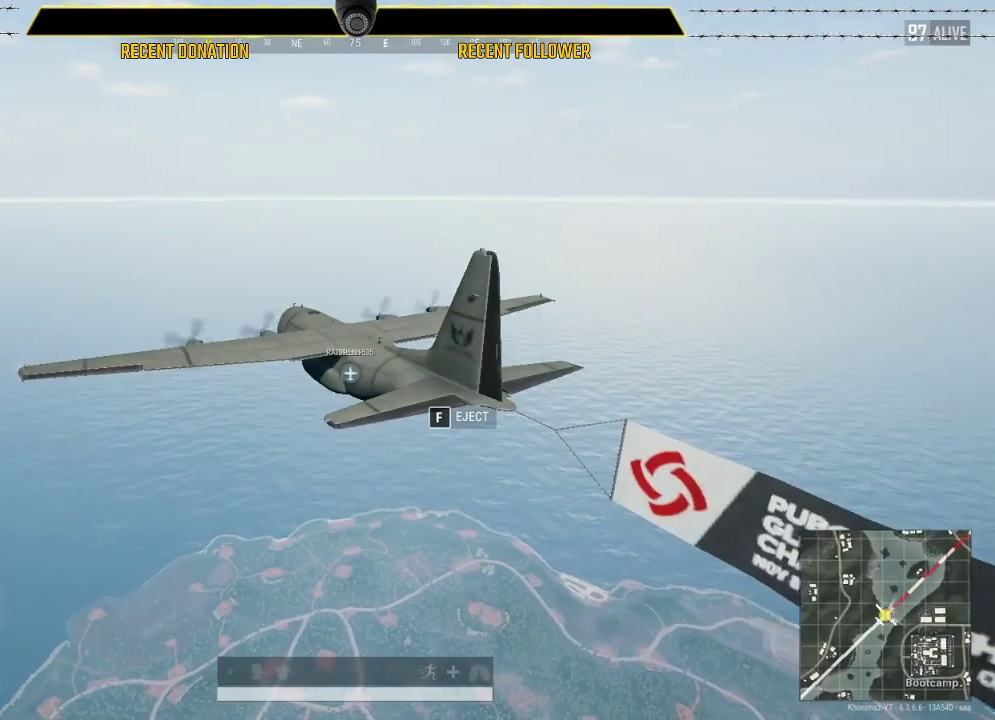
{"keys": [], "mouse": [], "events": []}
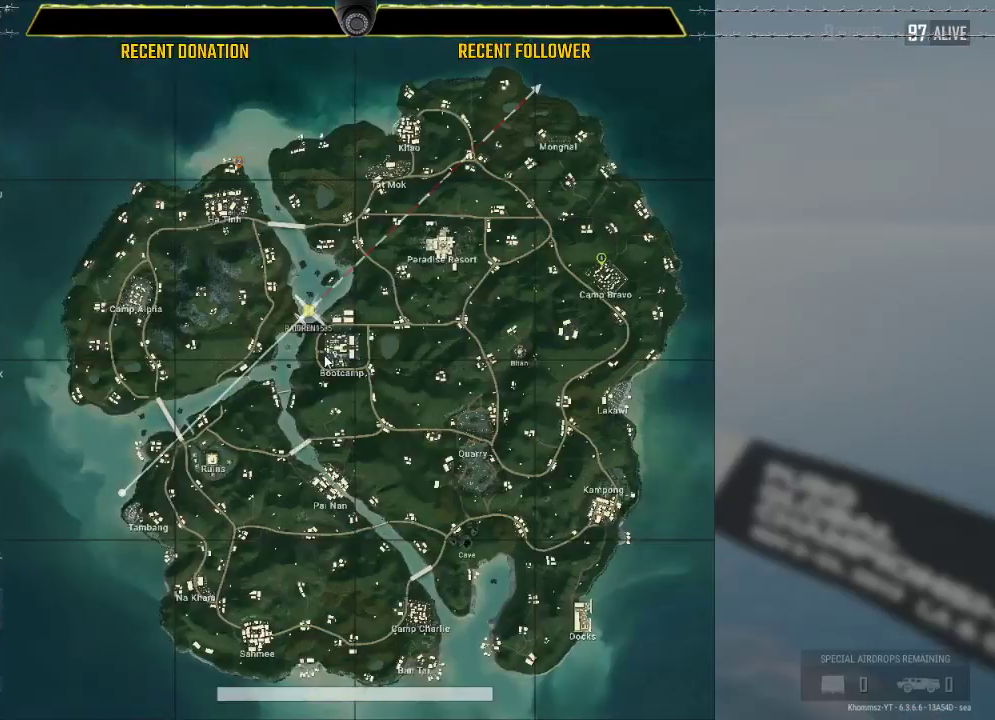
{"keys": [], "mouse": [], "events": []}
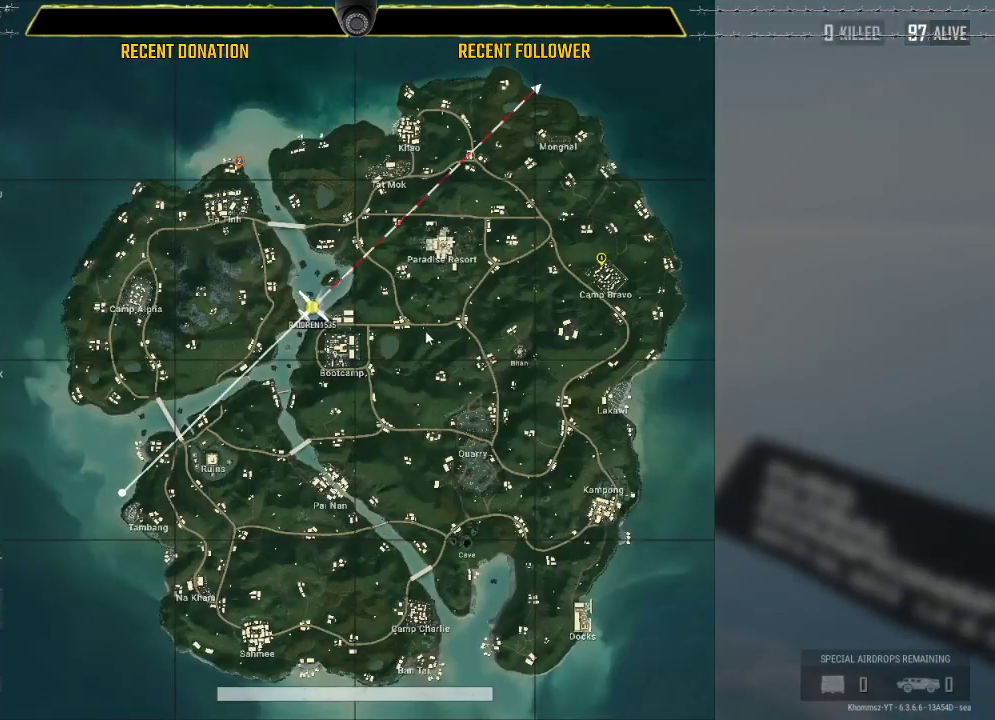
{"keys": [], "mouse": [], "events": []}
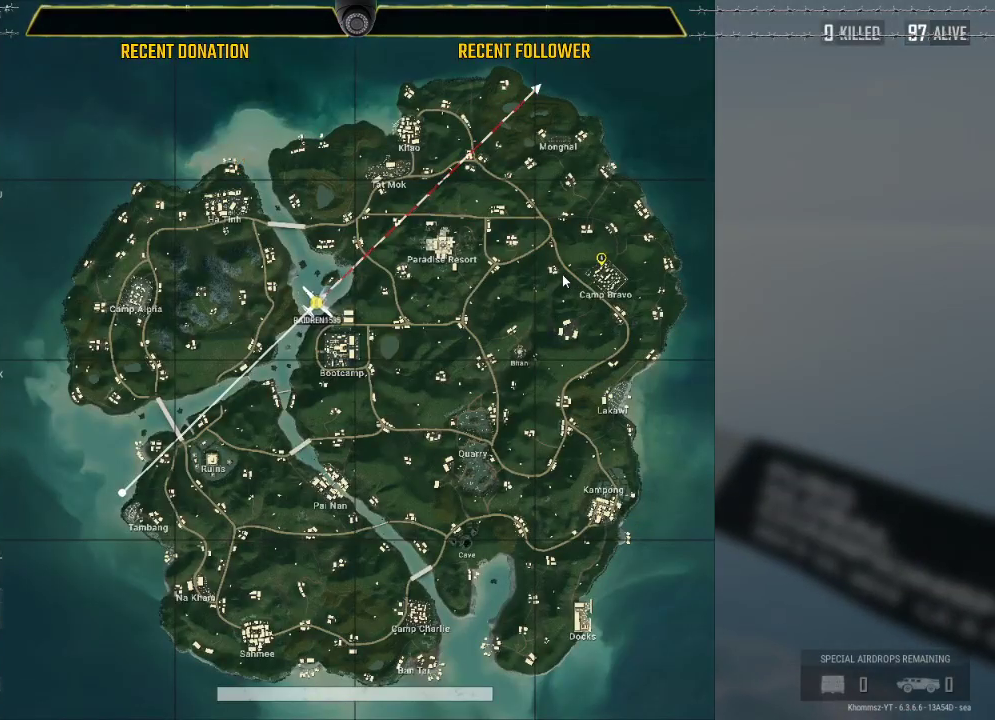
{"keys": [], "mouse": [], "events": []}
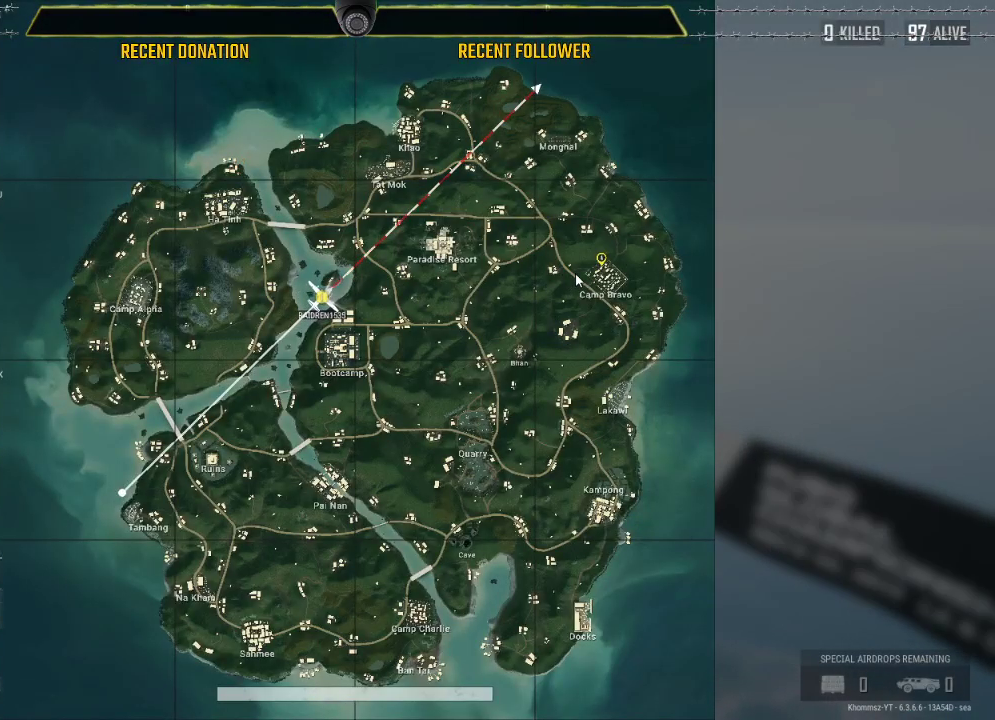
{"keys": ["caps_lock"], "mouse": [], "events": [[450, "caps_lock", "down"]]}
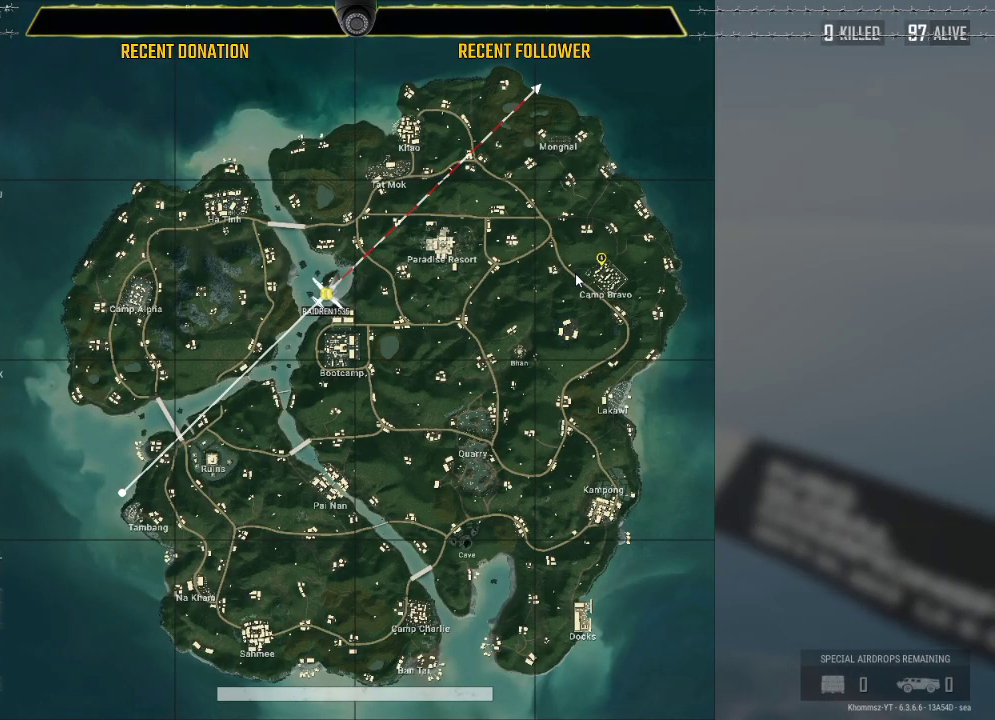
{"keys": ["caps_lock"], "mouse": [], "events": []}
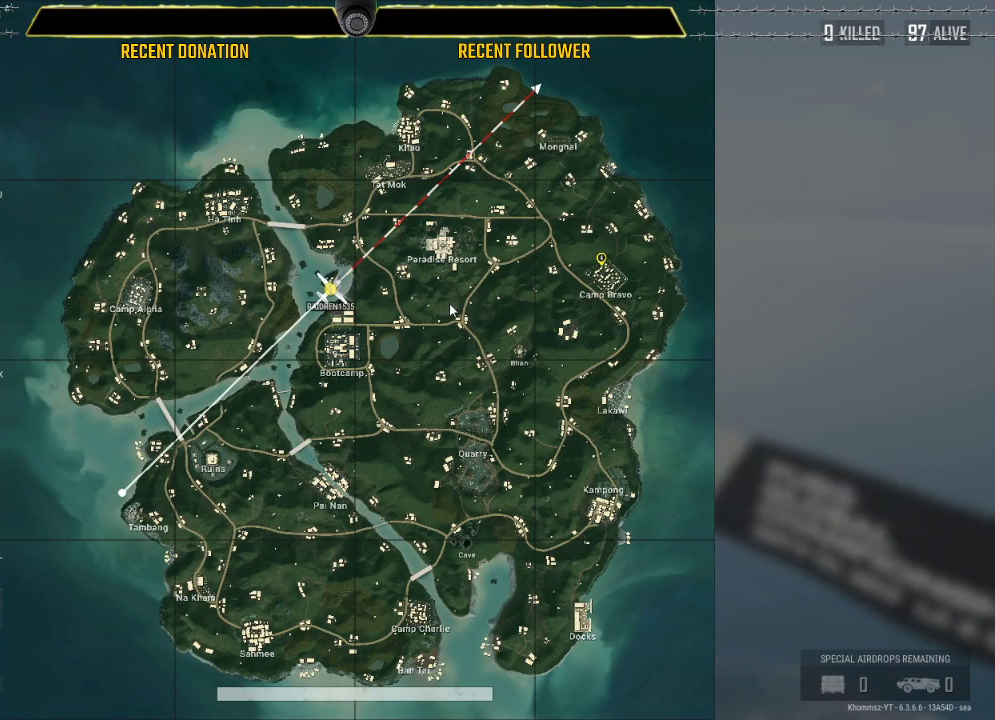
{"keys": ["caps_lock"], "mouse": [], "events": []}
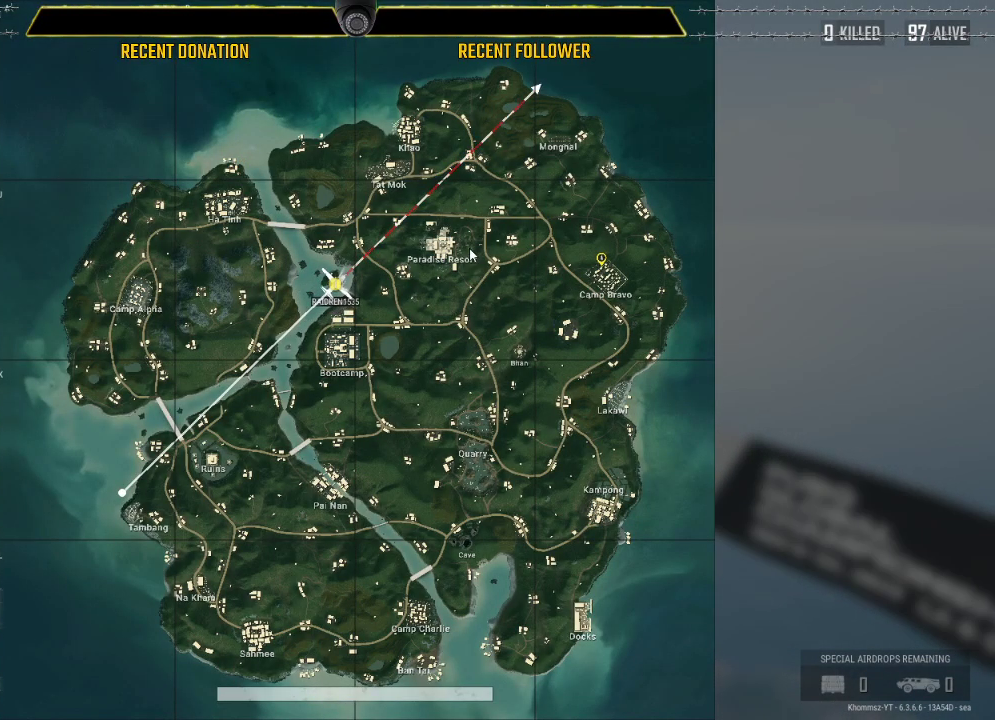
{"keys": ["caps_lock"], "mouse": [], "events": []}
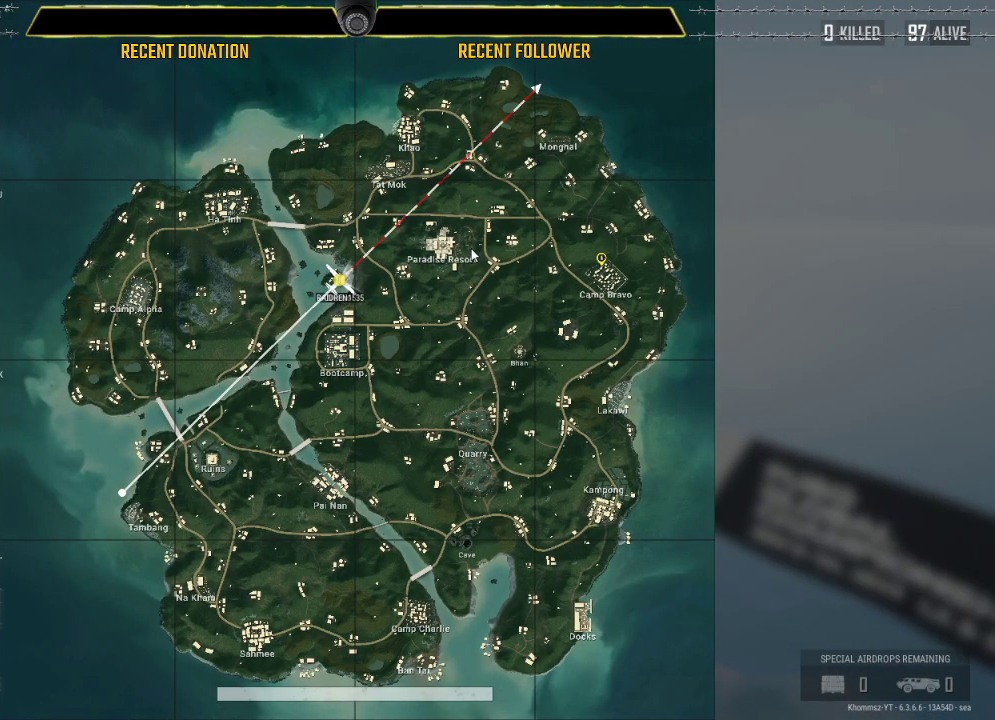
{"keys": [], "mouse": [], "events": [[50, "caps_lock", "up"]]}
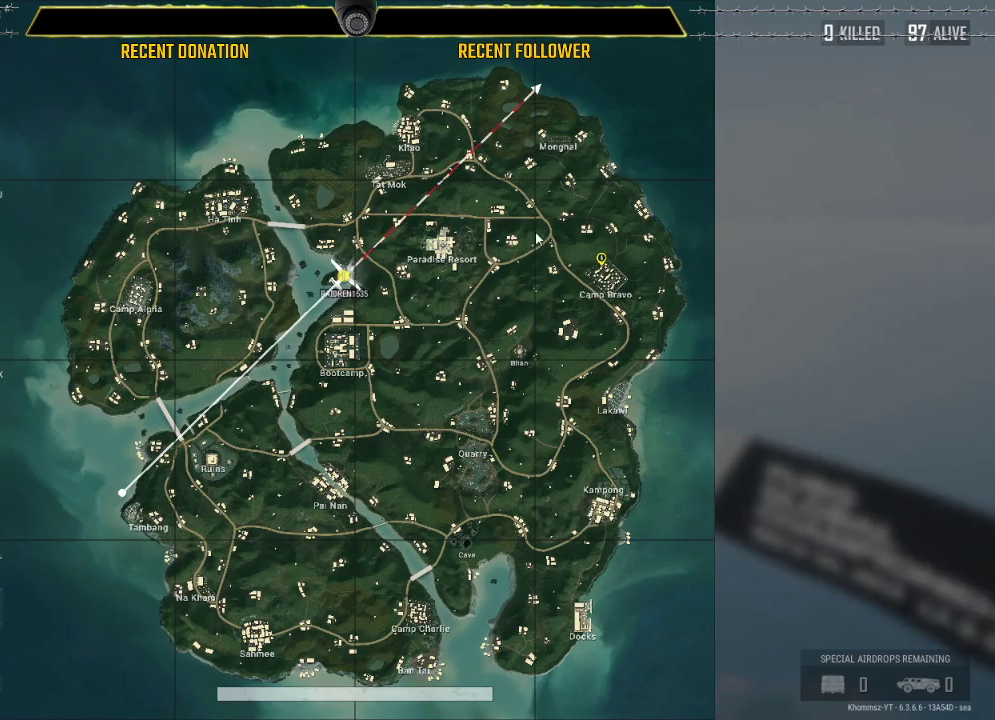
{"keys": [], "mouse": [], "events": []}
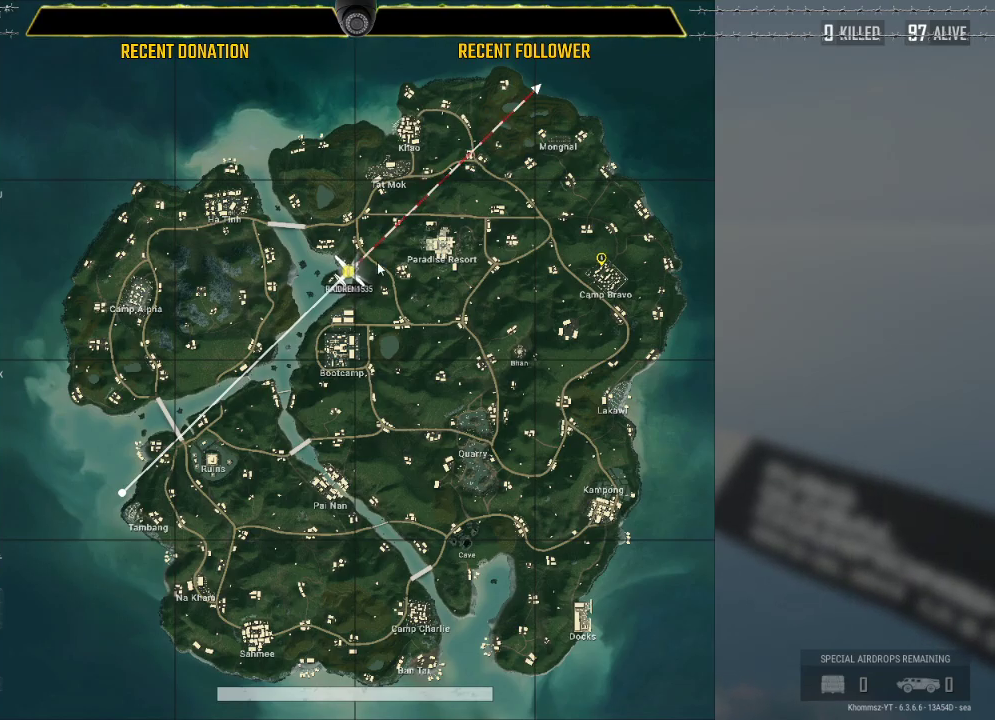
{"keys": [], "mouse": [], "events": []}
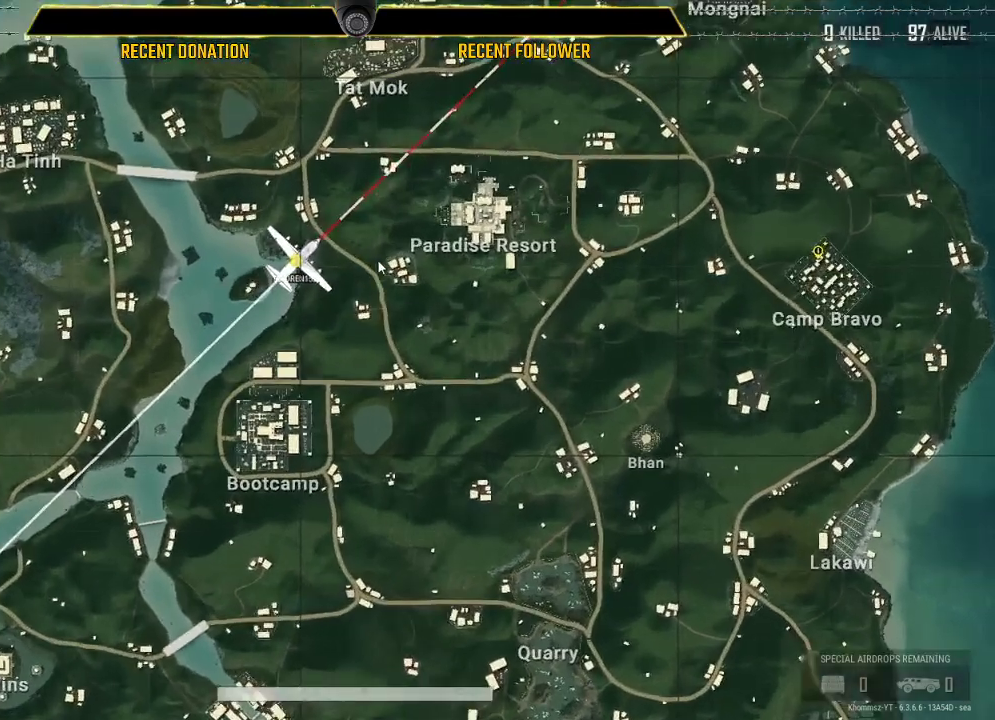
{"keys": [], "mouse": [], "events": []}
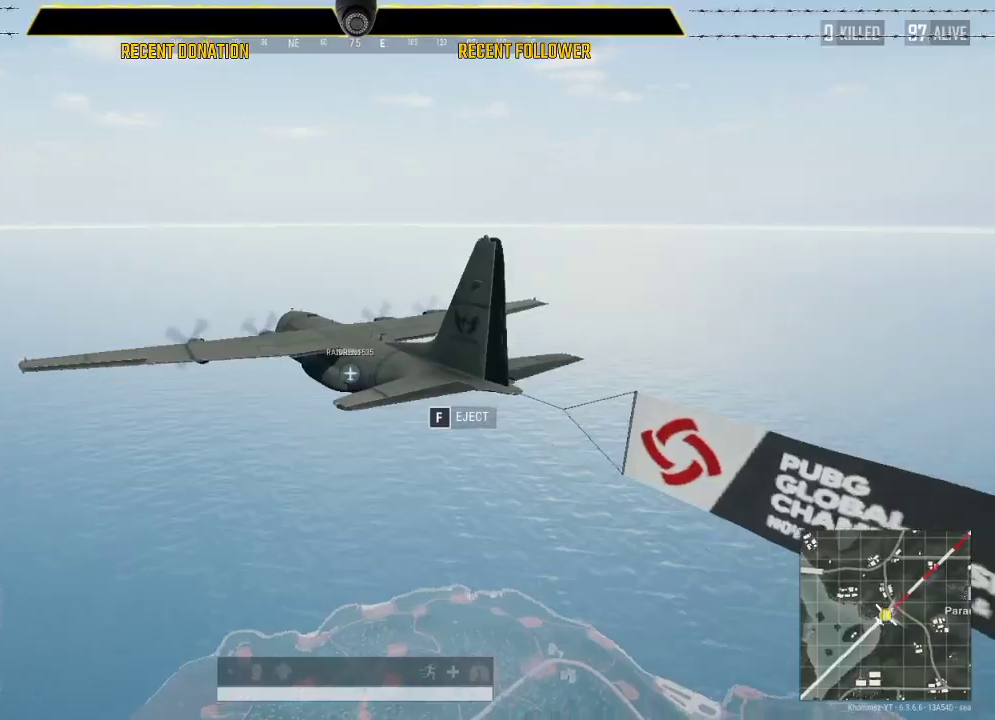
{"keys": ["w"], "mouse": [], "events": [[433, "w", "down"]]}
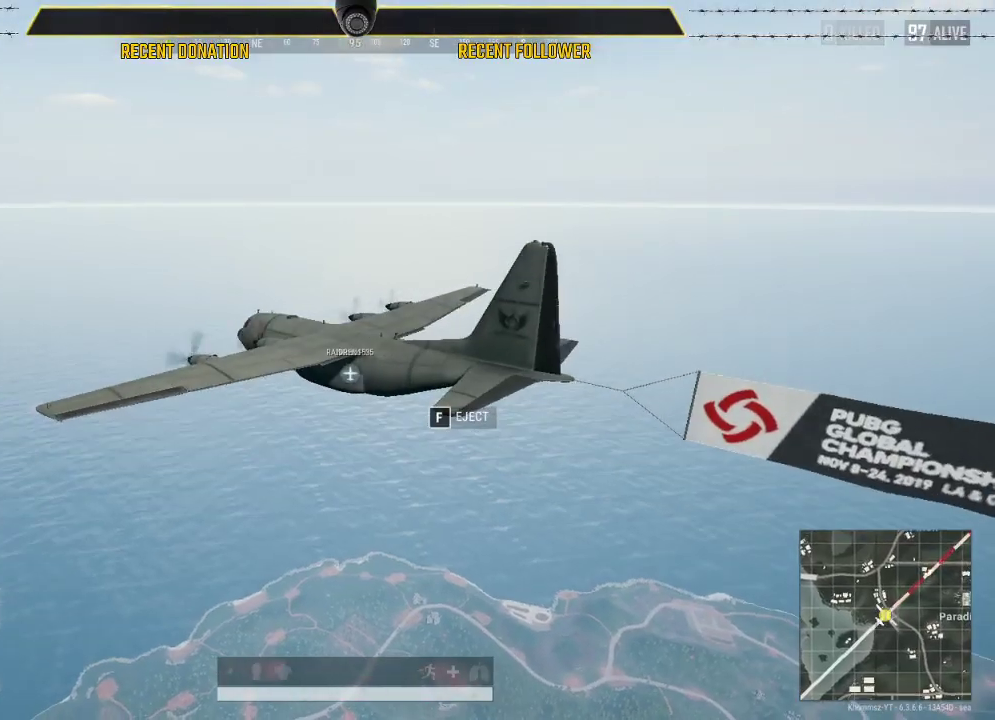
{"keys": ["w"], "mouse": [], "events": []}
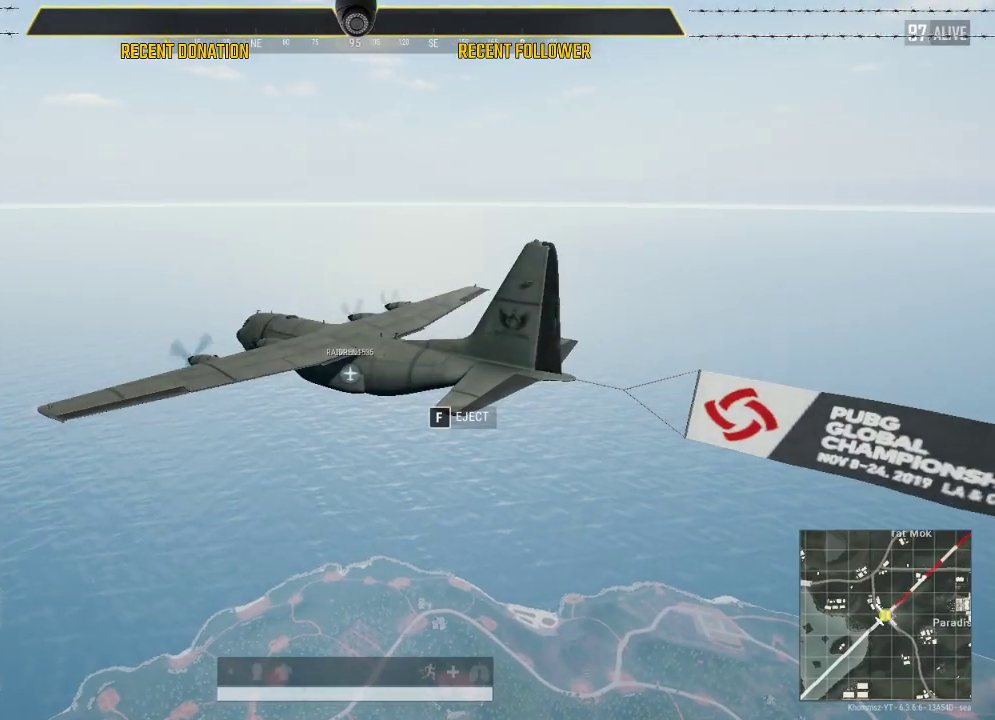
{"keys": ["w"], "mouse": [], "events": []}
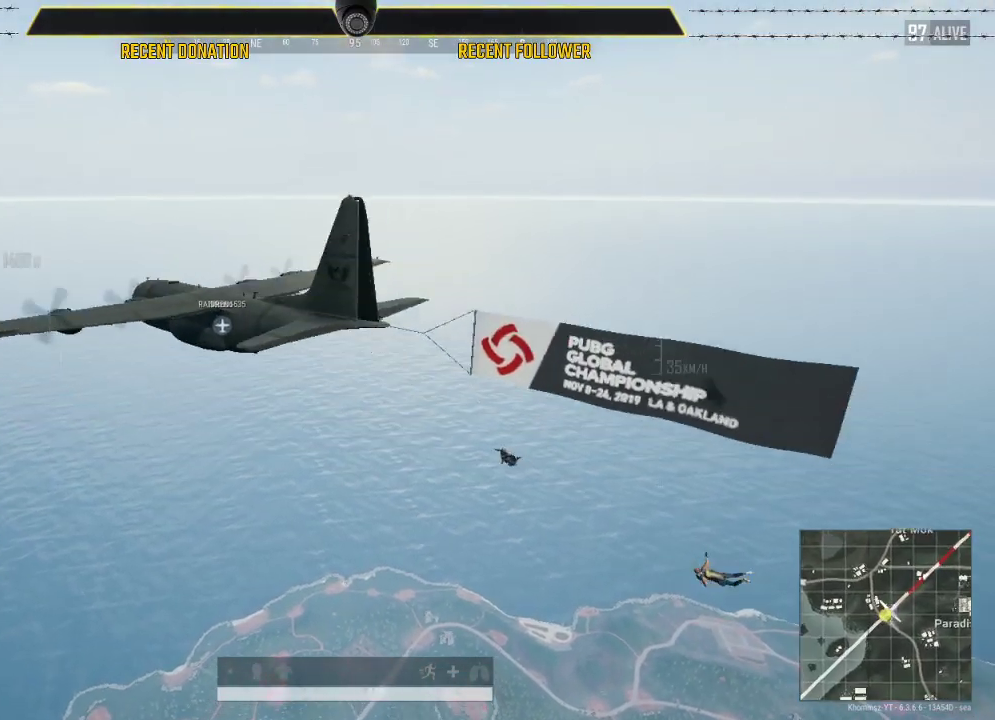
{"keys": ["caps_lock", "w"], "mouse": [], "events": [[67, "caps_lock", "down"]]}
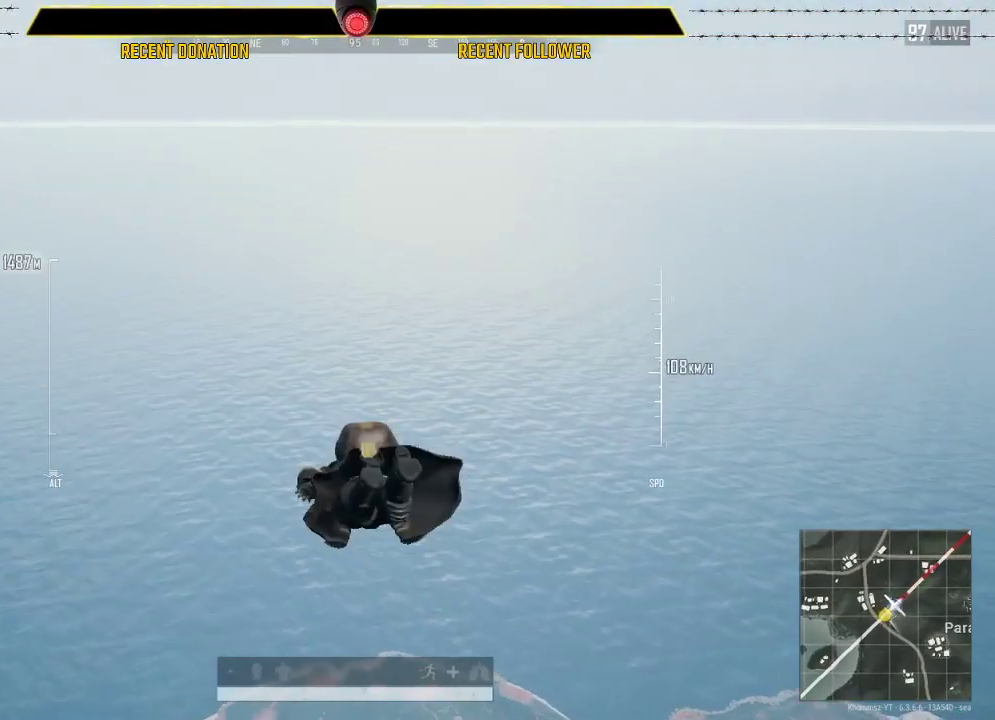
{"keys": ["caps_lock", "w"], "mouse": [], "events": []}
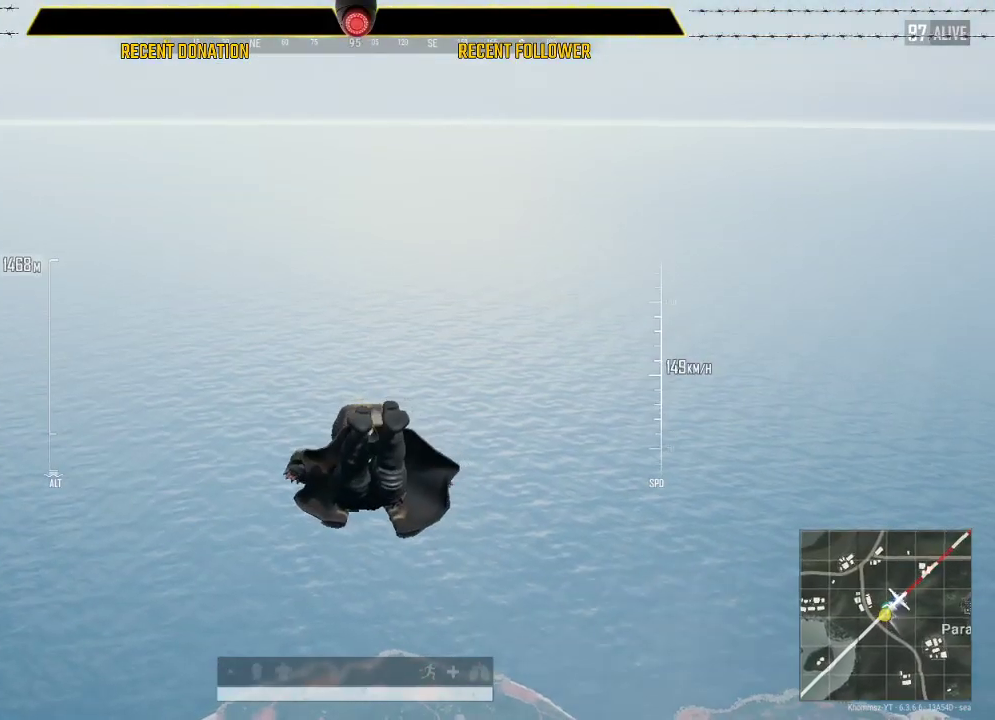
{"keys": ["caps_lock", "w"], "mouse": [], "events": []}
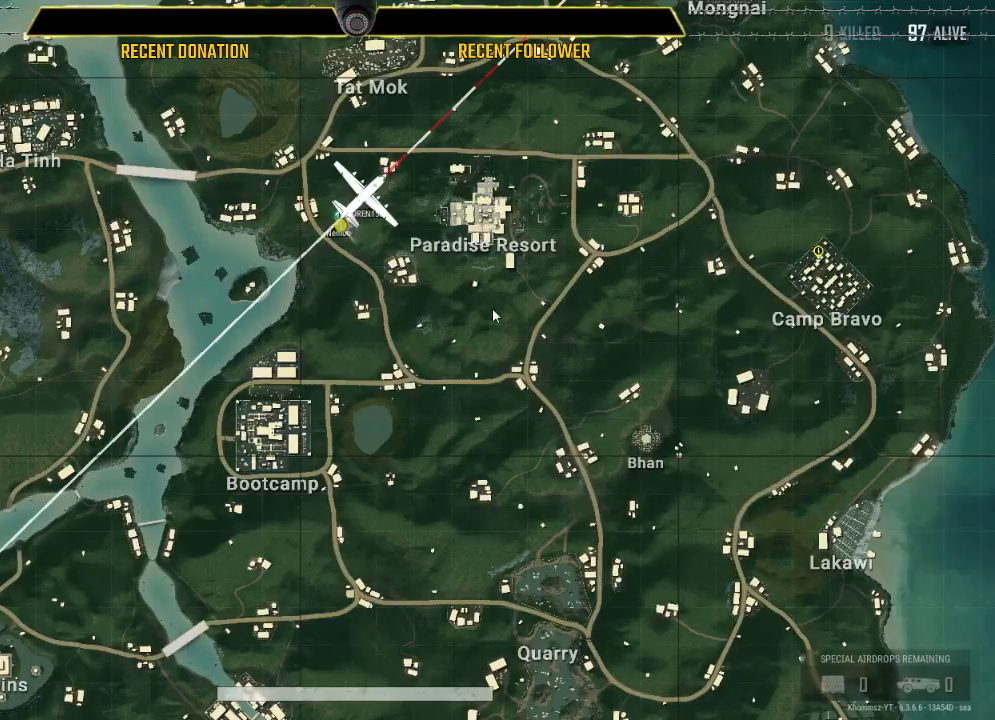
{"keys": ["caps_lock", "w"], "mouse": [], "events": []}
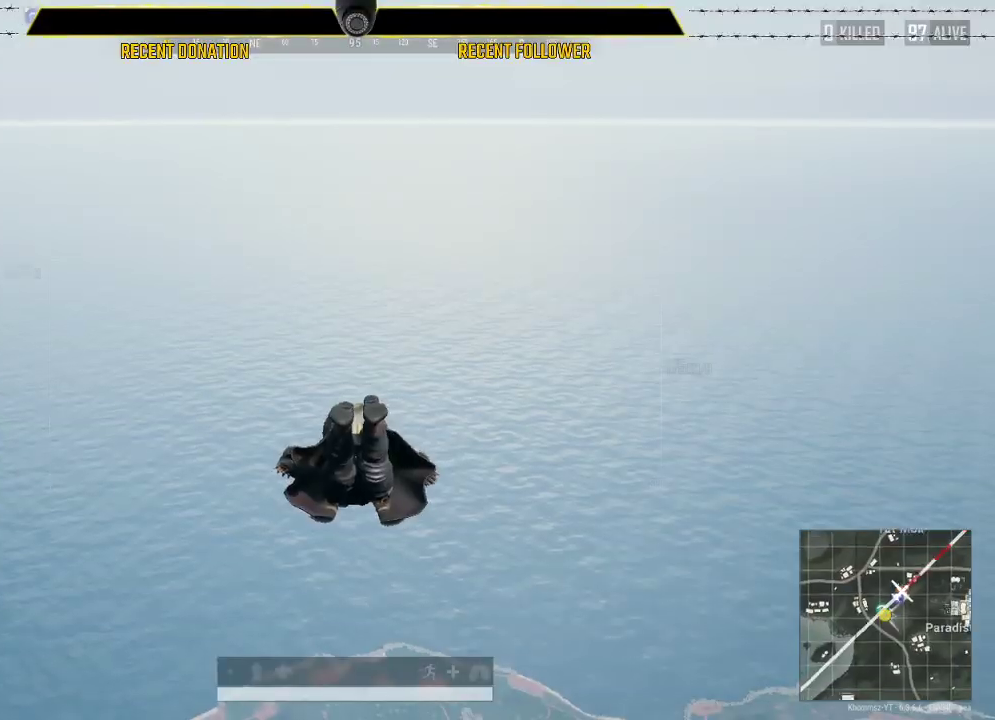
{"keys": ["w"], "mouse": [], "events": [[450, "caps_lock", "up"]]}
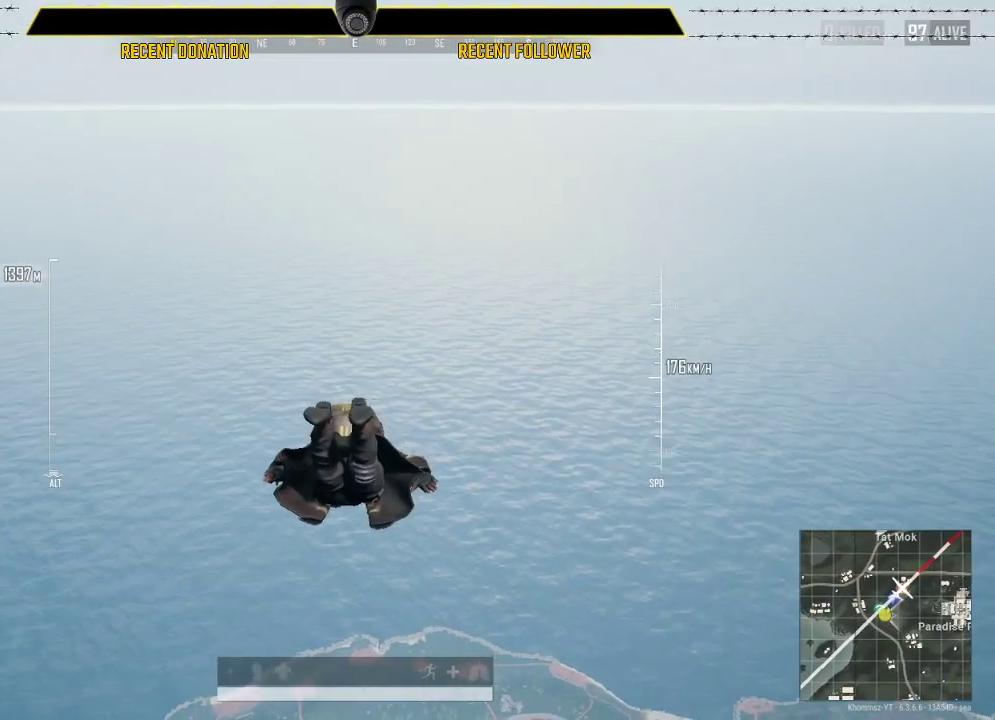
{"keys": ["caps_lock", "w"], "mouse": [], "events": [[50, "caps_lock", "down"]]}
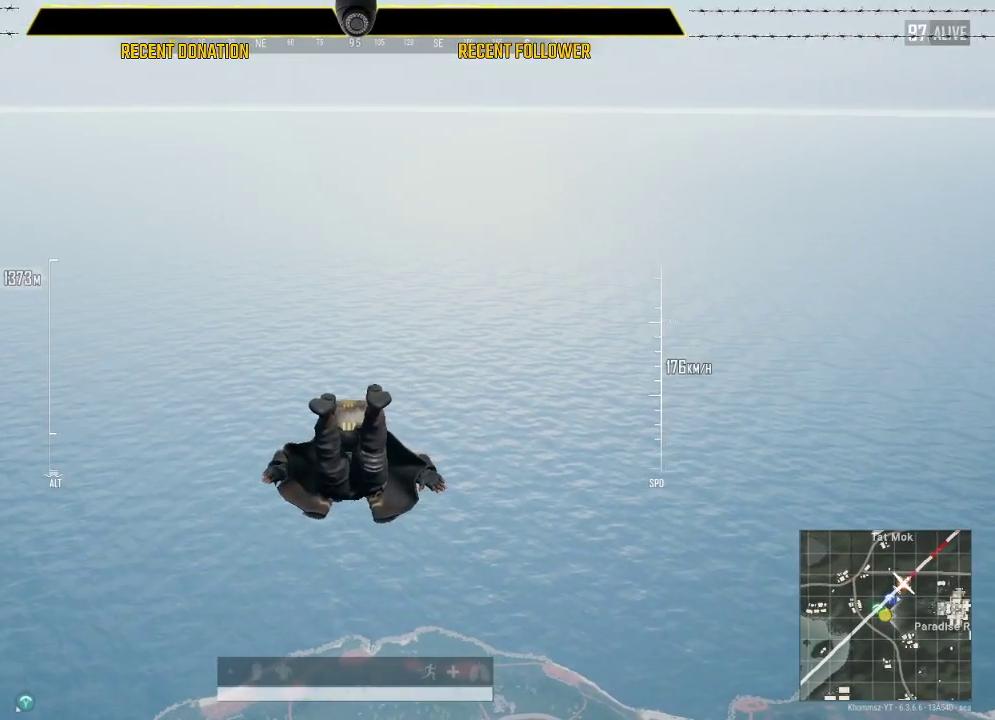
{"keys": ["caps_lock", "w"], "mouse": [], "events": []}
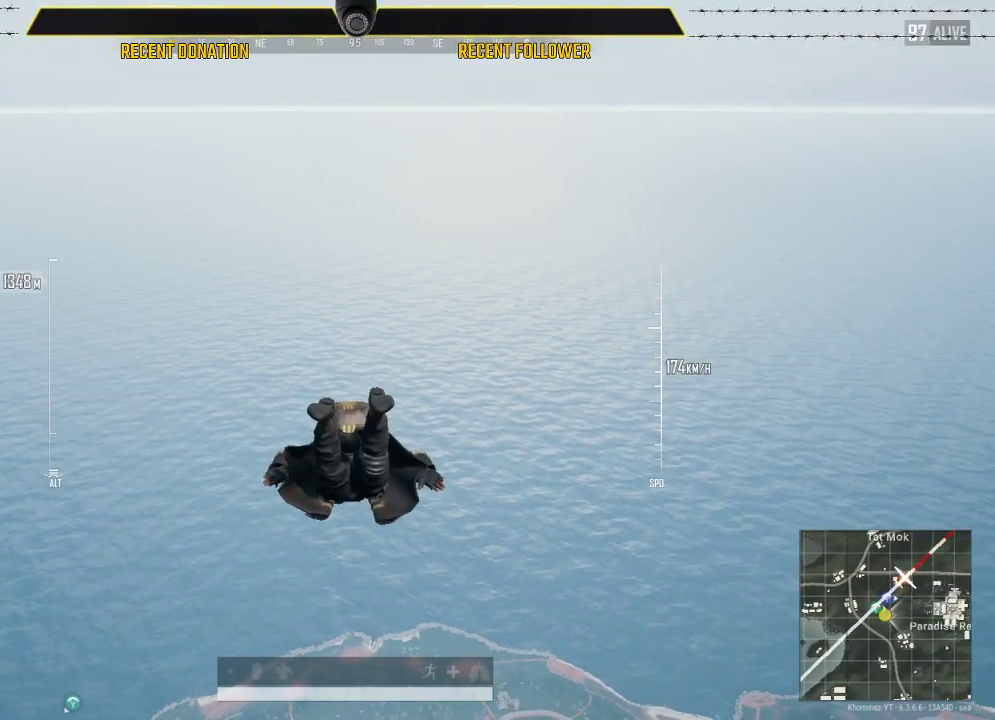
{"keys": ["caps_lock", "w"], "mouse": [], "events": []}